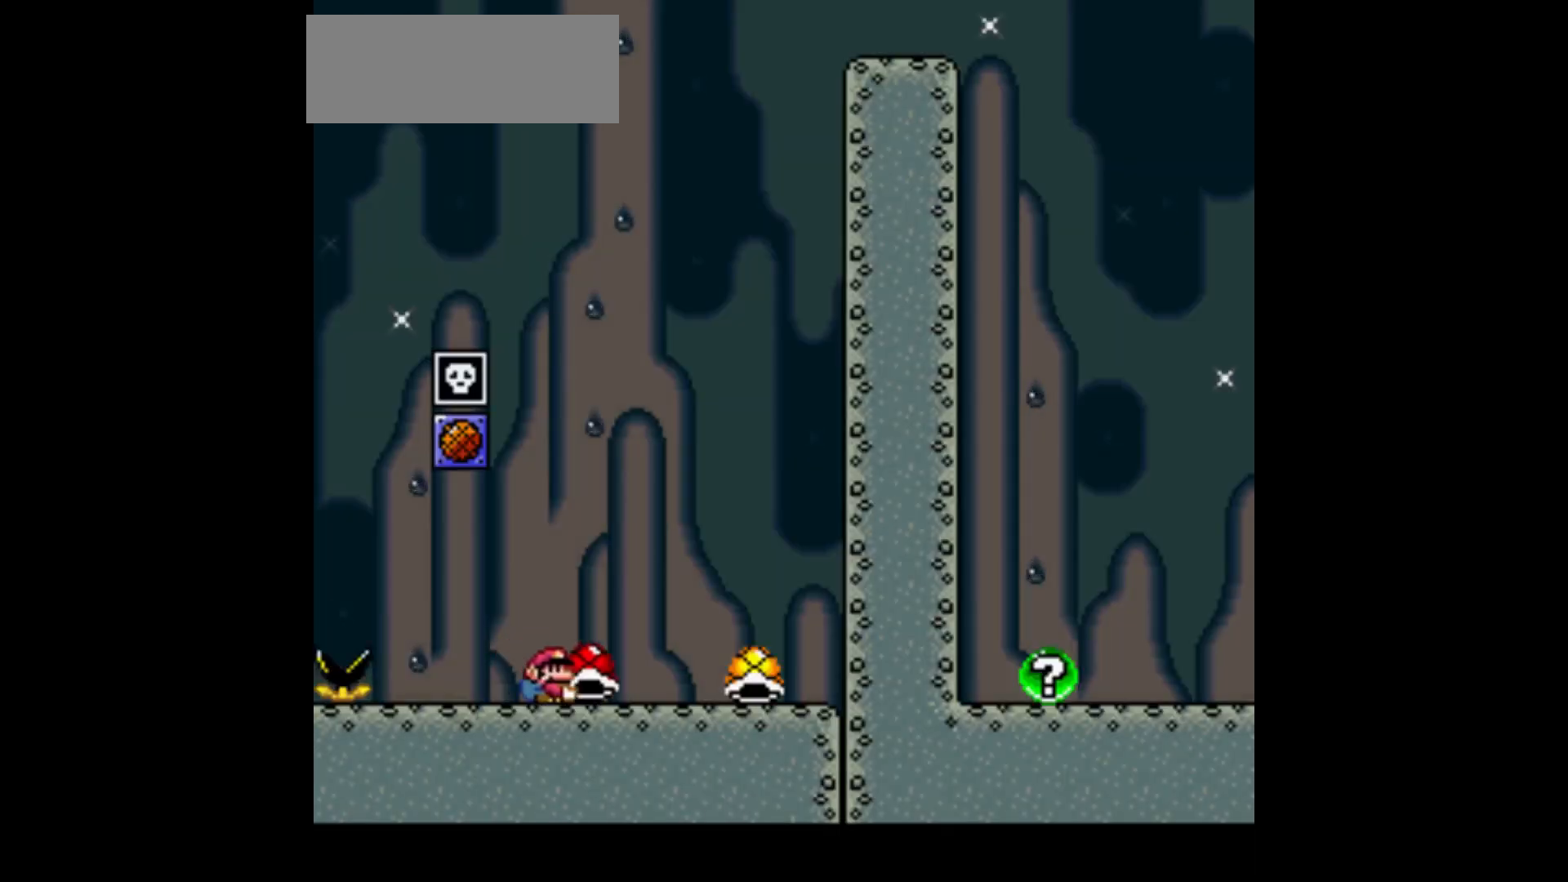
Gameplay with a controller (Nintendo layout); each line is a JSON object with the inputs held at the frame after it. "events" lists button and stick changes between this image and that frame as [ms after this image, input, new state], when the widget could be followed in between. Not read: L3 R1 R3.
{"buttons": ["B", "Y", "DPAD_UP", "DPAD_LEFT"], "events": [[33, "DPAD_RIGHT", "down"], [133, "DPAD_UP", "down"], [400, "B", "down"], [400, "DPAD_LEFT", "down"], [400, "DPAD_RIGHT", "up"]]}
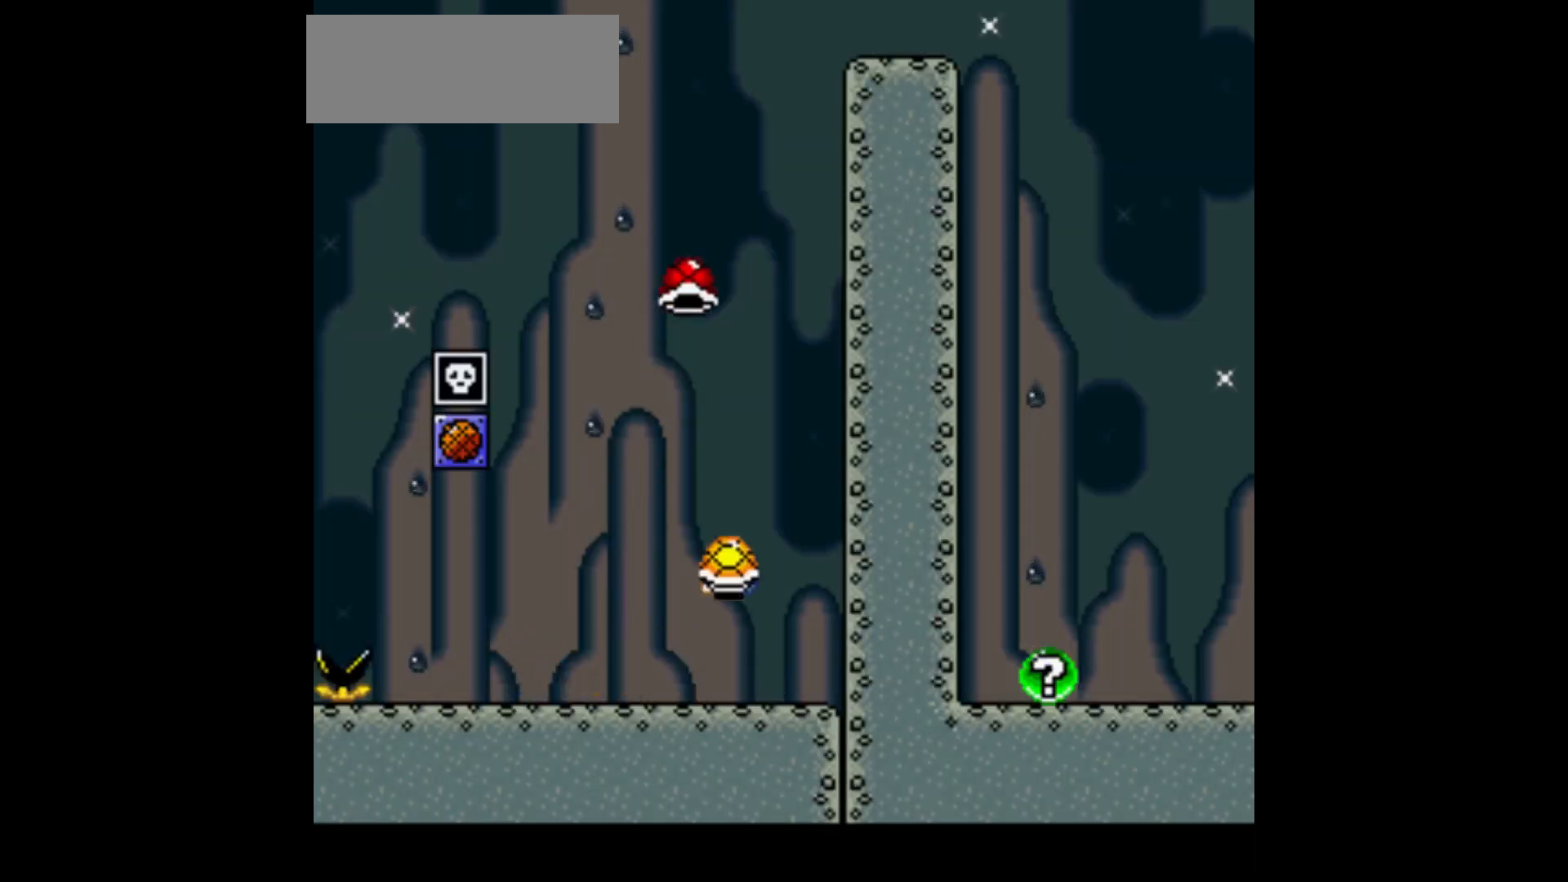
{"buttons": ["B", "Y", "DPAD_RIGHT"], "events": [[101, "DPAD_UP", "up"], [134, "DPAD_LEFT", "up"], [301, "B", "up"], [301, "Y", "up"], [368, "B", "down"], [368, "Y", "down"], [434, "DPAD_RIGHT", "down"]]}
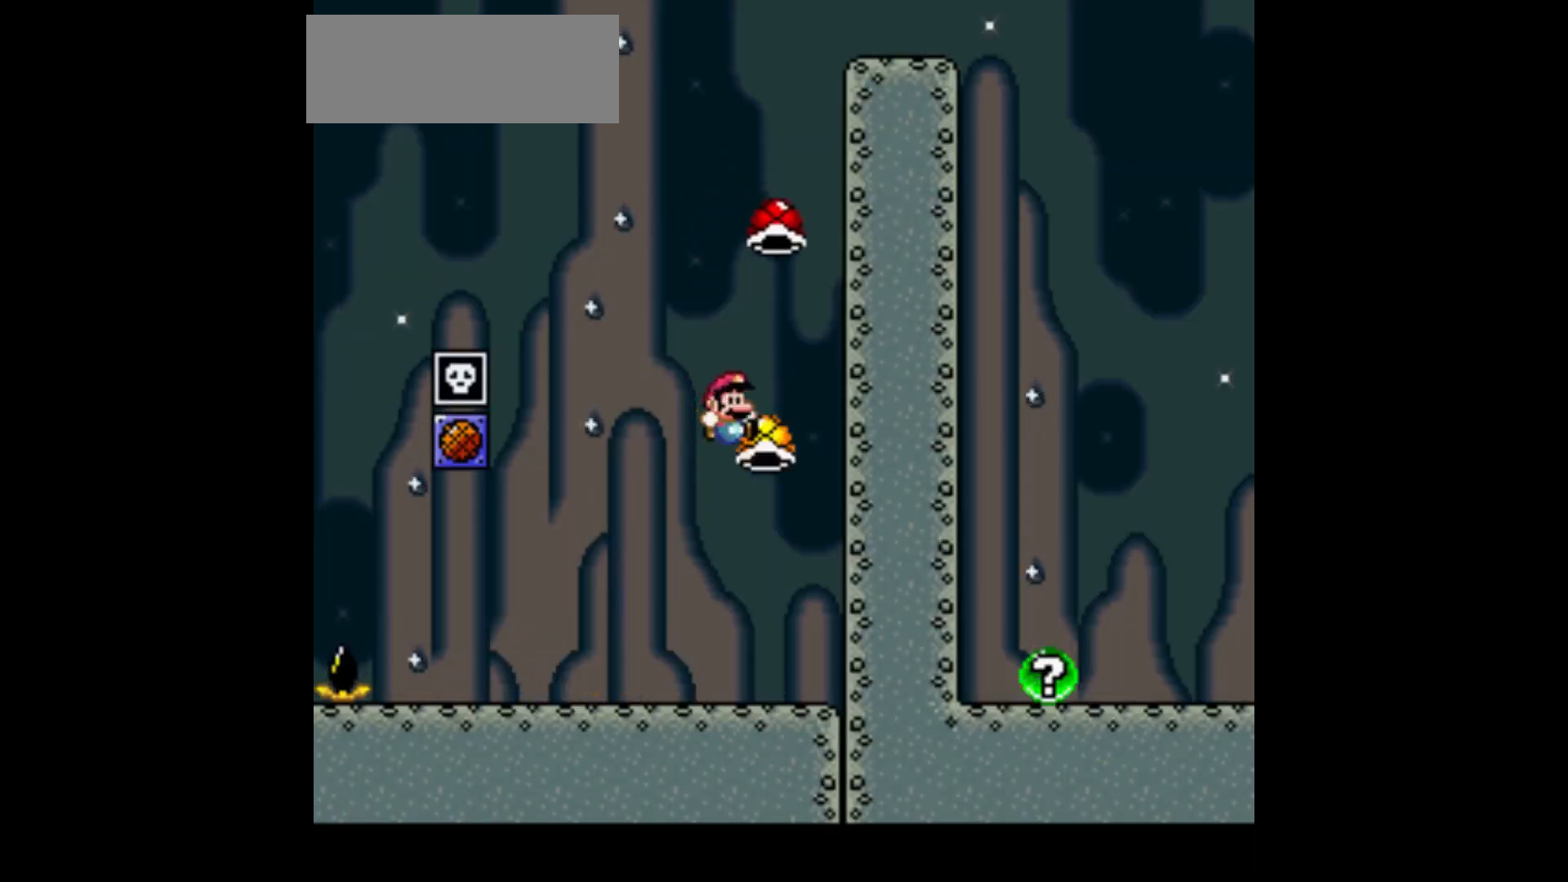
{"buttons": ["B", "Y"], "events": [[100, "DPAD_RIGHT", "up"], [133, "DPAD_LEFT", "down"], [400, "DPAD_LEFT", "up"], [434, "DPAD_RIGHT", "down"], [500, "DPAD_RIGHT", "up"]]}
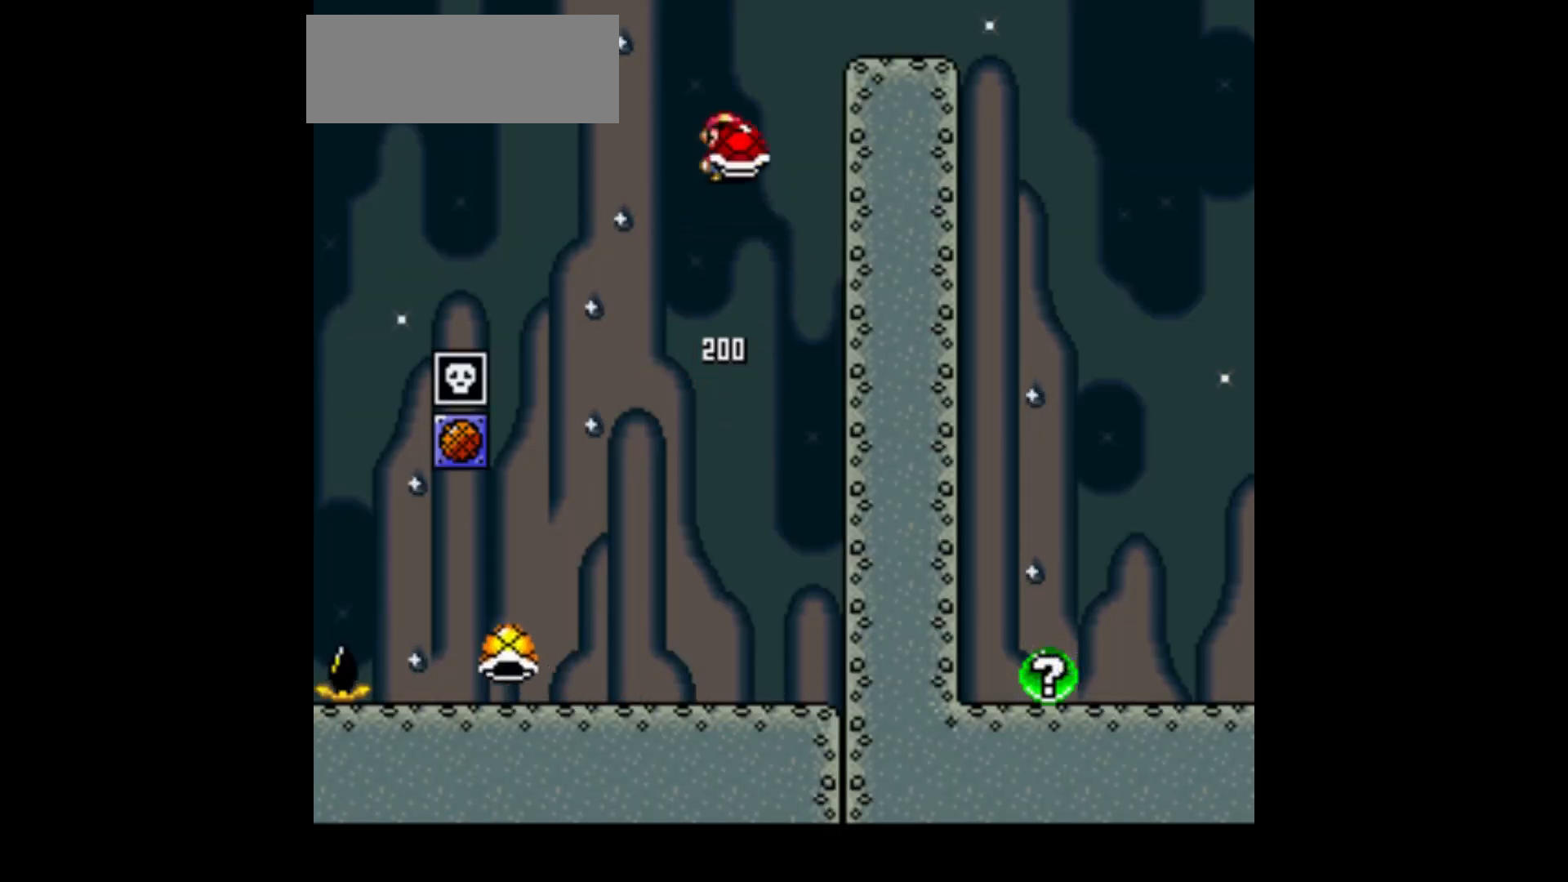
{"buttons": ["B", "Y", "DPAD_RIGHT"], "events": [[34, "Y", "up"], [101, "Y", "down"], [267, "DPAD_RIGHT", "down"]]}
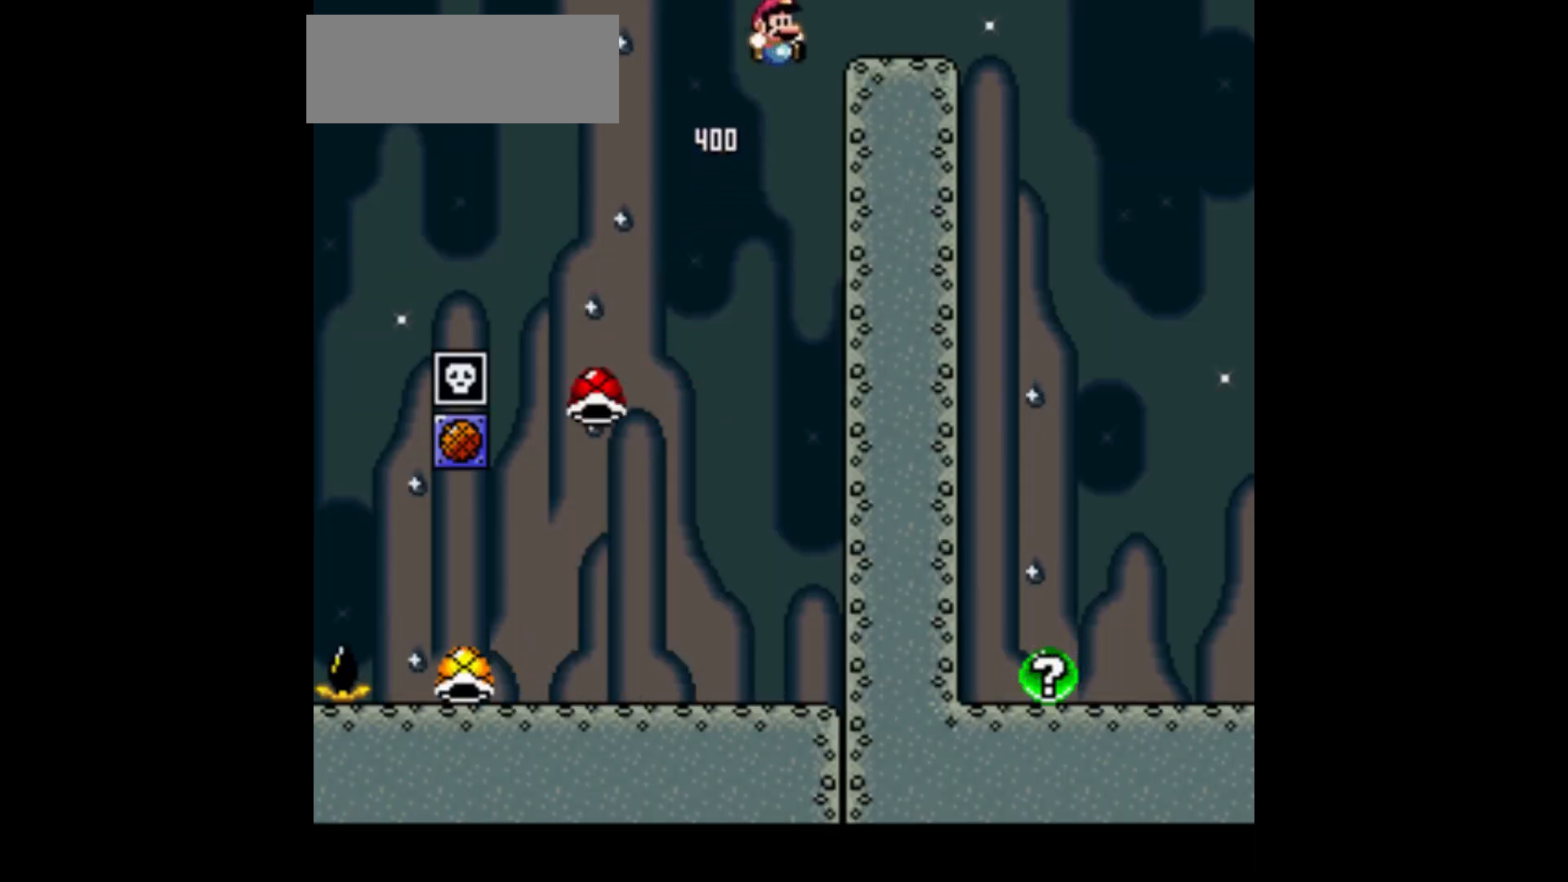
{"buttons": ["Y", "DPAD_LEFT"], "events": [[234, "B", "up"], [267, "DPAD_RIGHT", "up"], [500, "DPAD_LEFT", "down"]]}
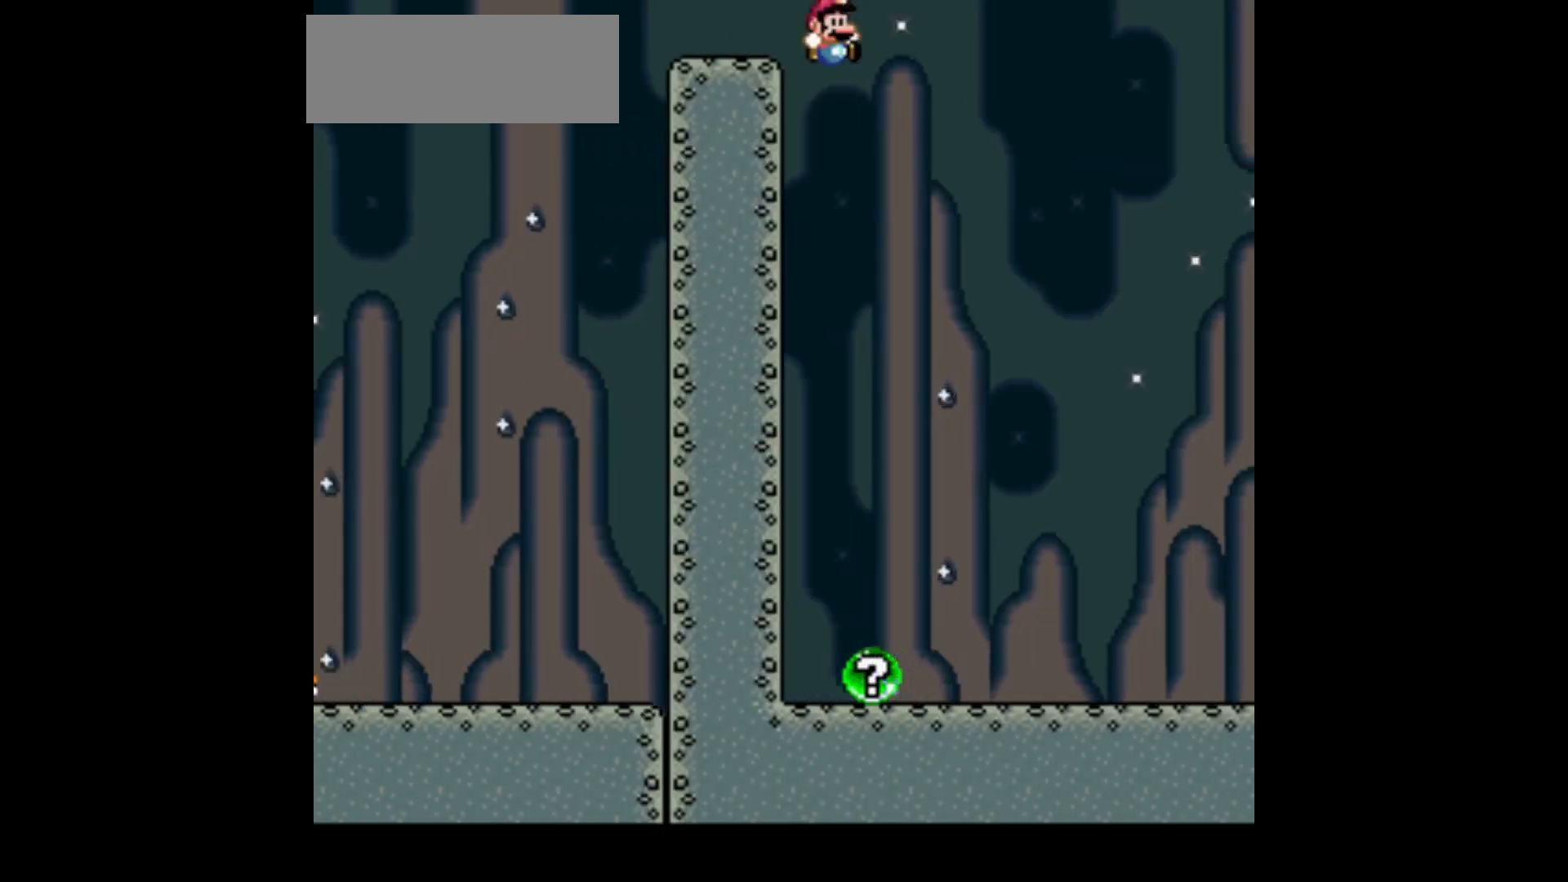
{"buttons": ["Y"], "events": [[134, "DPAD_LEFT", "up"]]}
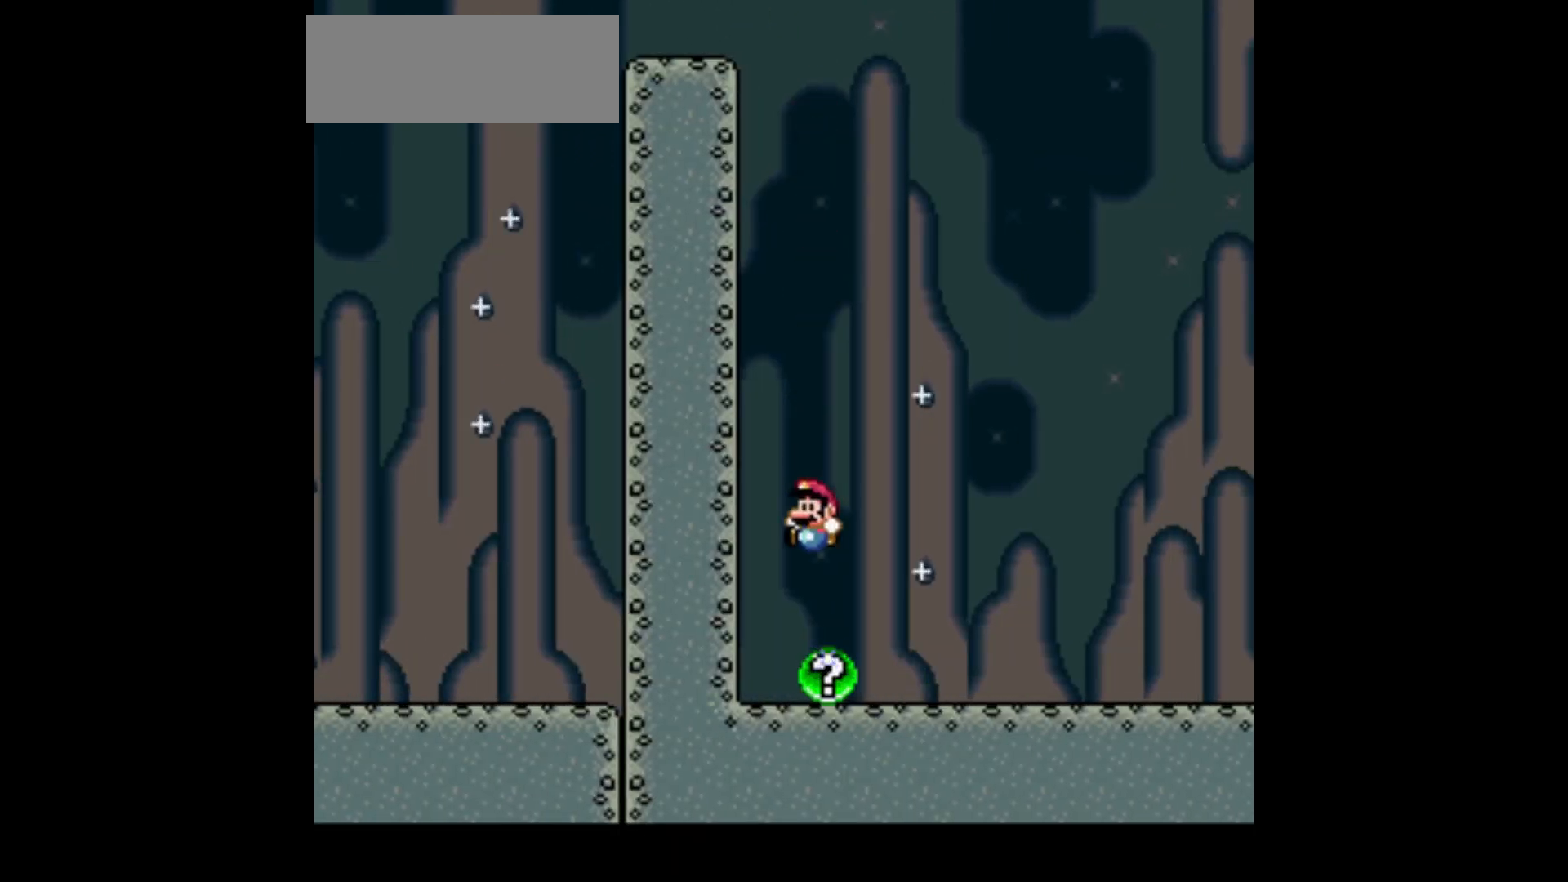
{"buttons": [], "events": [[167, "Y", "up"]]}